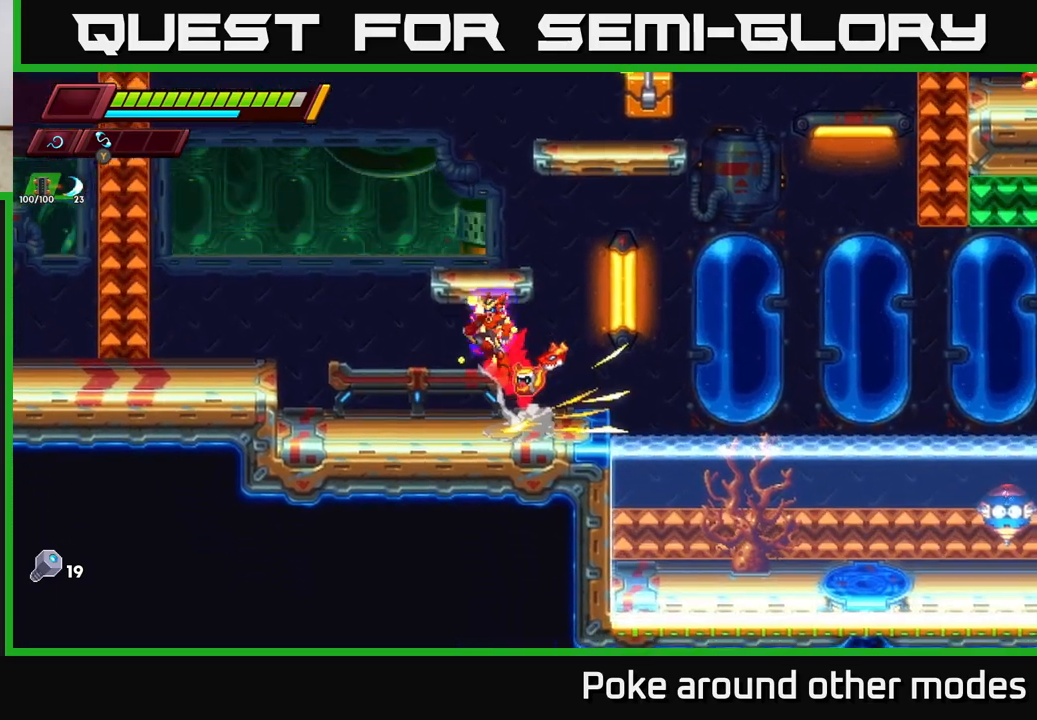
Gameplay with a controller (Xbox layout); each line is a JSON object with the inputs held at the frame after it. "events" lists button and stick changes between this image and that frame as [ms after this image, input, new state], when the widget could be followed in between.
{"buttons": [], "left_stick": "left", "right_stick": "center", "events": [[450, "R2", "up"], [483, "A", "up"]]}
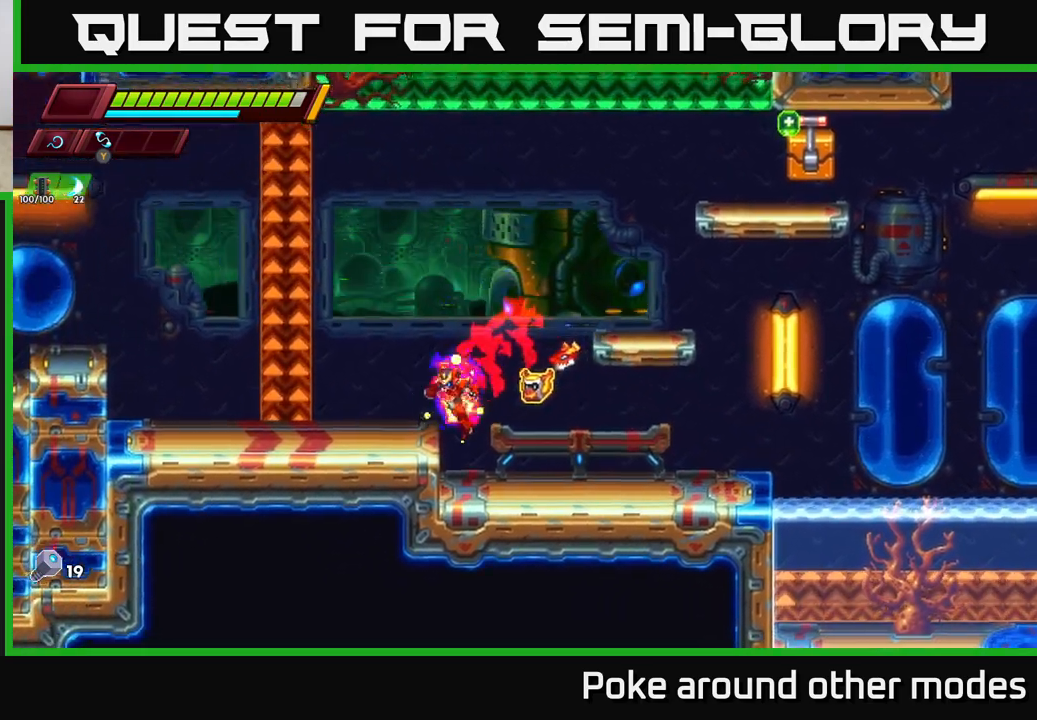
{"buttons": ["A", "R2"], "left_stick": "right", "right_stick": "center", "events": [[133, "left_stick", "right"], [150, "R2", "down"], [200, "A", "down"]]}
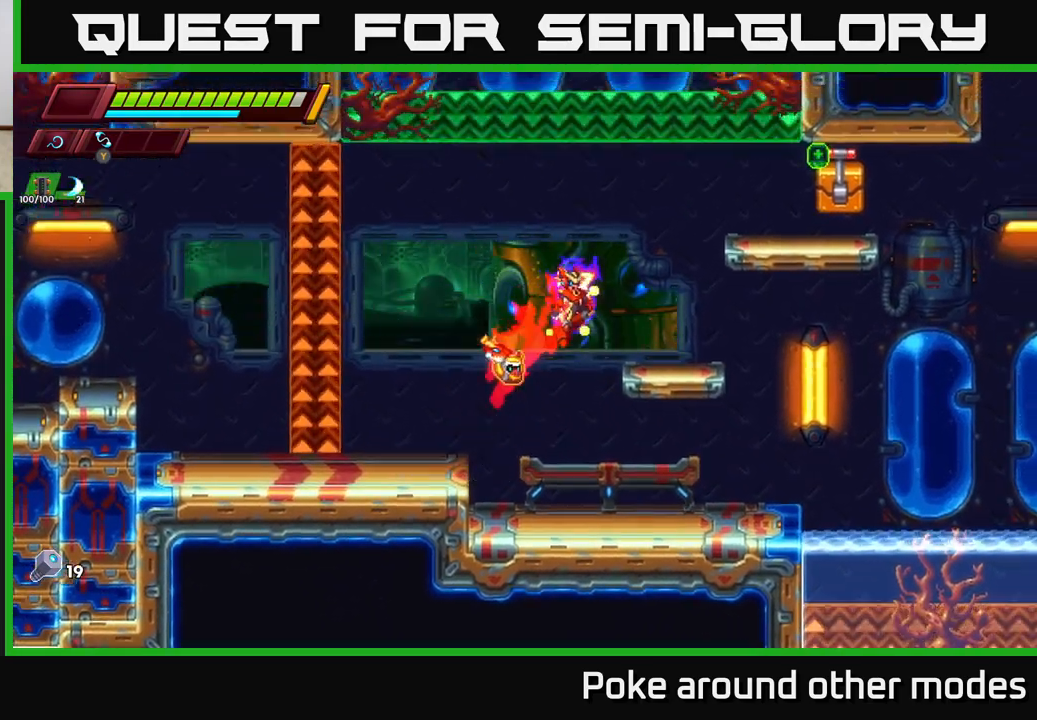
{"buttons": ["A"], "left_stick": "right", "right_stick": "center", "events": [[100, "A", "up"], [100, "R2", "up"], [217, "left_stick", "center"], [300, "A", "down"], [317, "left_stick", "right"]]}
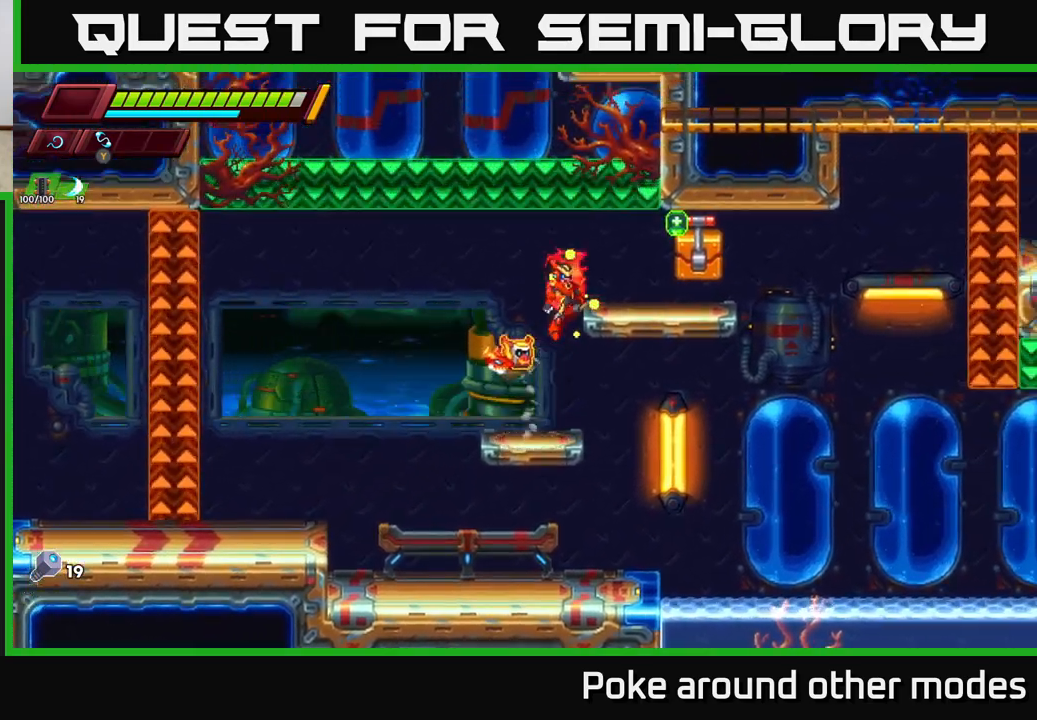
{"buttons": [], "left_stick": "right", "right_stick": "center", "events": [[183, "A", "up"], [367, "A", "down"], [450, "A", "up"]]}
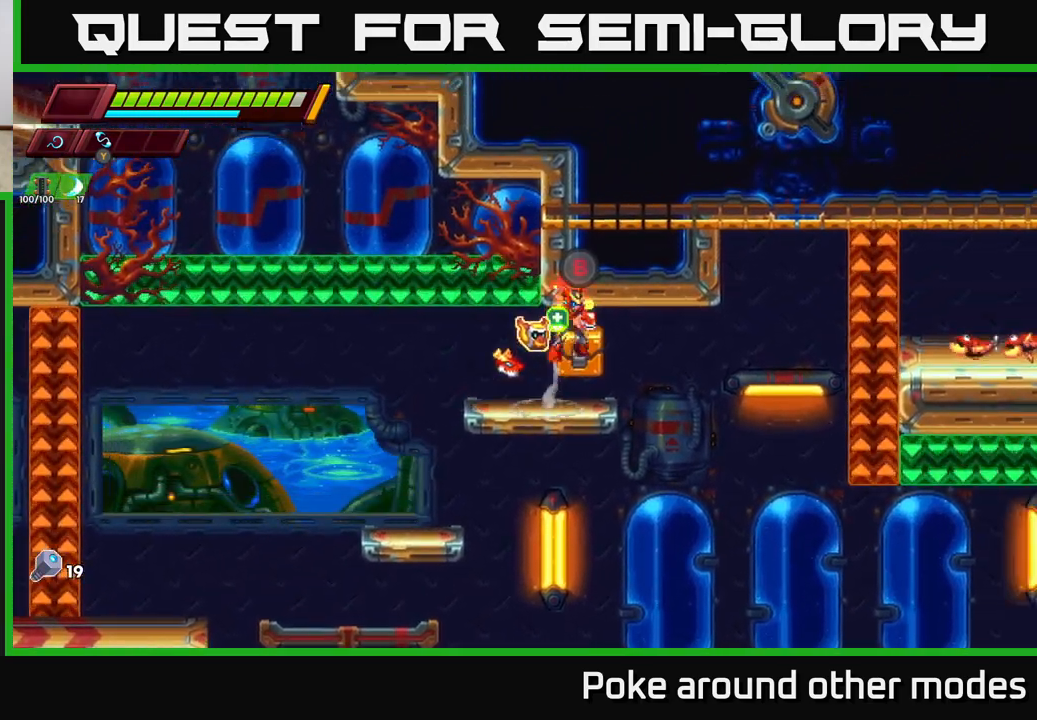
{"buttons": ["B"], "left_stick": "center", "right_stick": "center", "events": [[33, "left_stick", "center"], [400, "B", "down"]]}
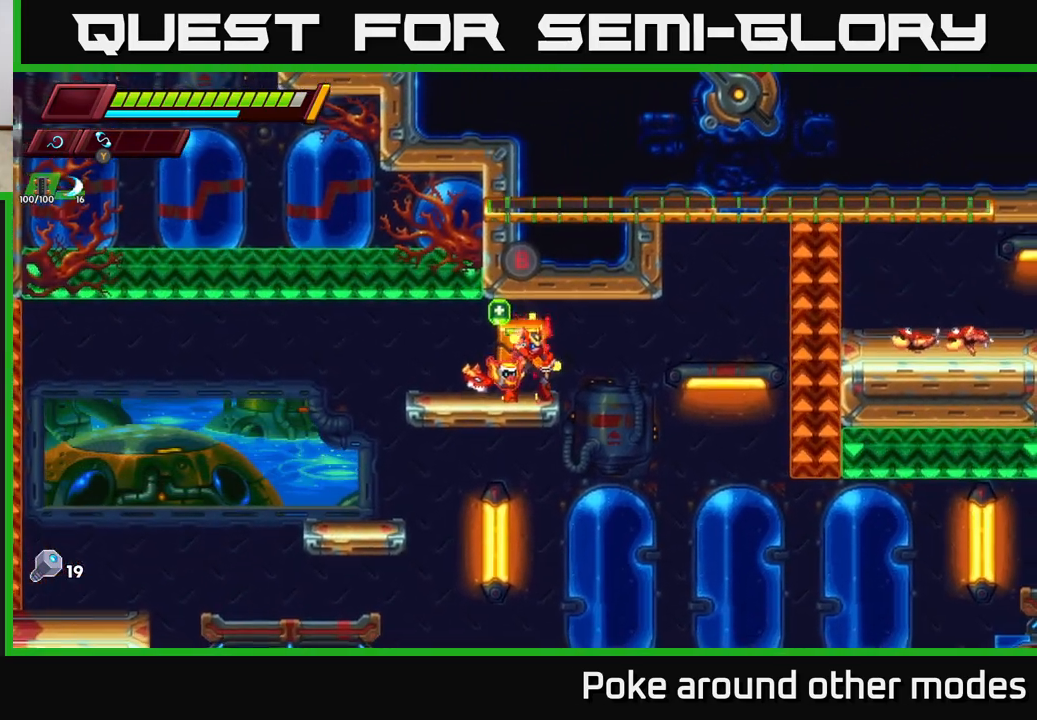
{"buttons": [], "left_stick": "center", "right_stick": "center", "events": [[33, "B", "up"]]}
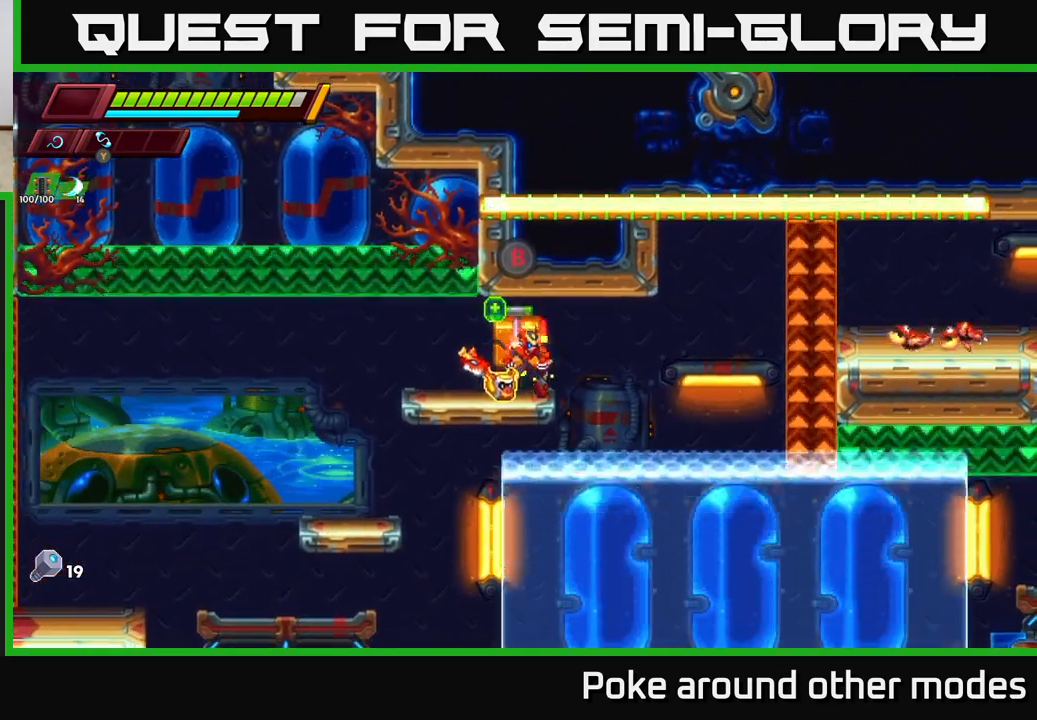
{"buttons": ["R2"], "left_stick": "right", "right_stick": "center", "events": [[333, "left_stick", "right"], [467, "R2", "down"]]}
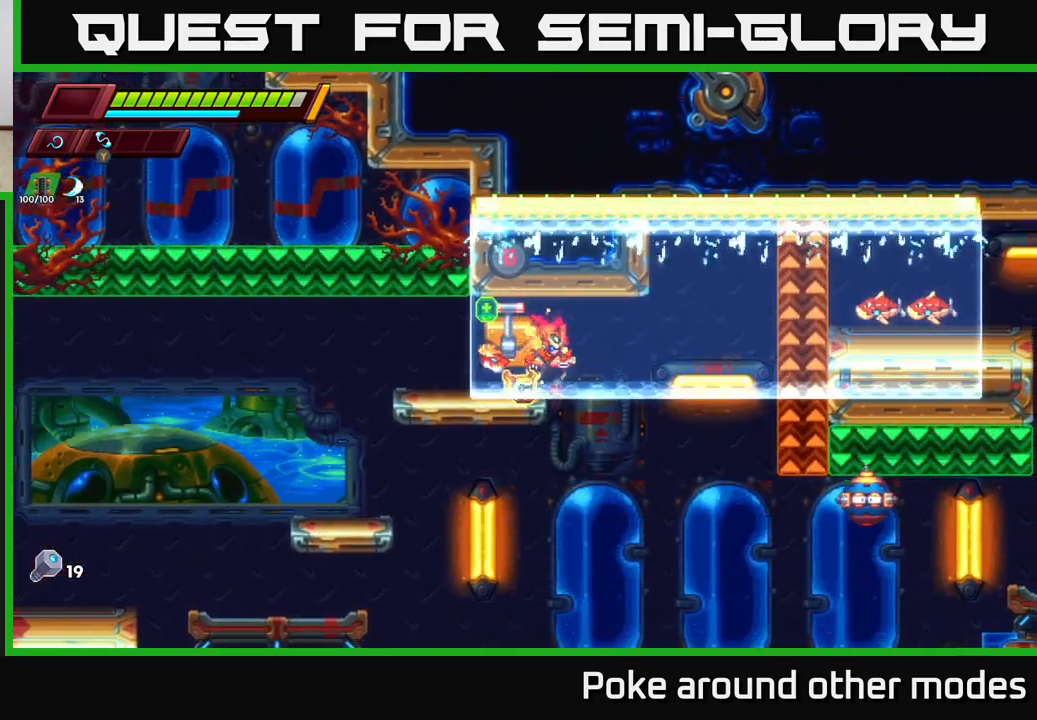
{"buttons": [], "left_stick": "left", "right_stick": "center", "events": [[200, "R2", "up"], [333, "X", "down"], [433, "X", "up"], [500, "left_stick", "left"]]}
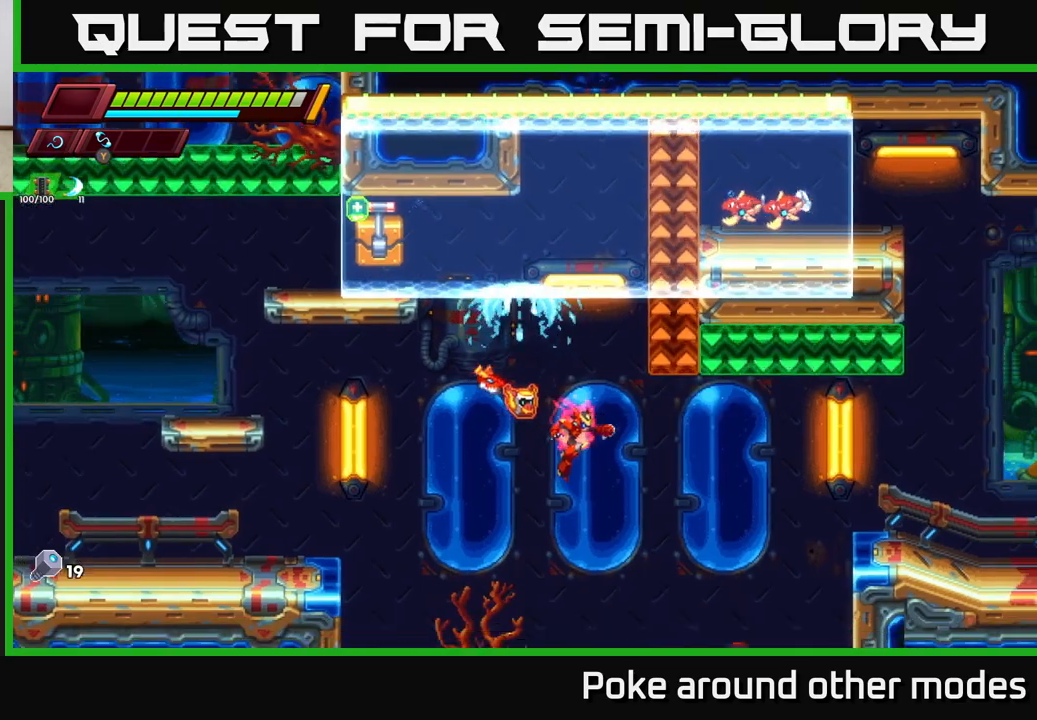
{"buttons": ["A", "R2"], "left_stick": "left", "right_stick": "center", "events": [[67, "R2", "down"], [117, "A", "down"], [333, "A", "up"], [350, "R2", "up"], [433, "A", "down"], [433, "R2", "down"]]}
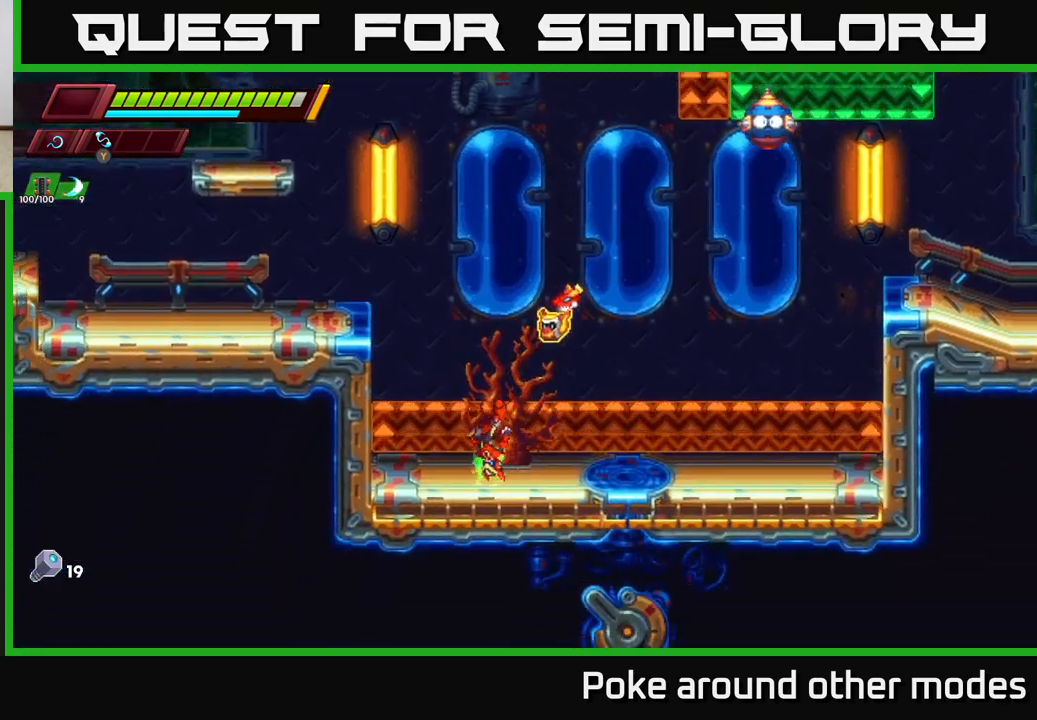
{"buttons": [], "left_stick": "right", "right_stick": "center", "events": [[183, "A", "up"], [183, "R2", "up"], [350, "left_stick", "right"]]}
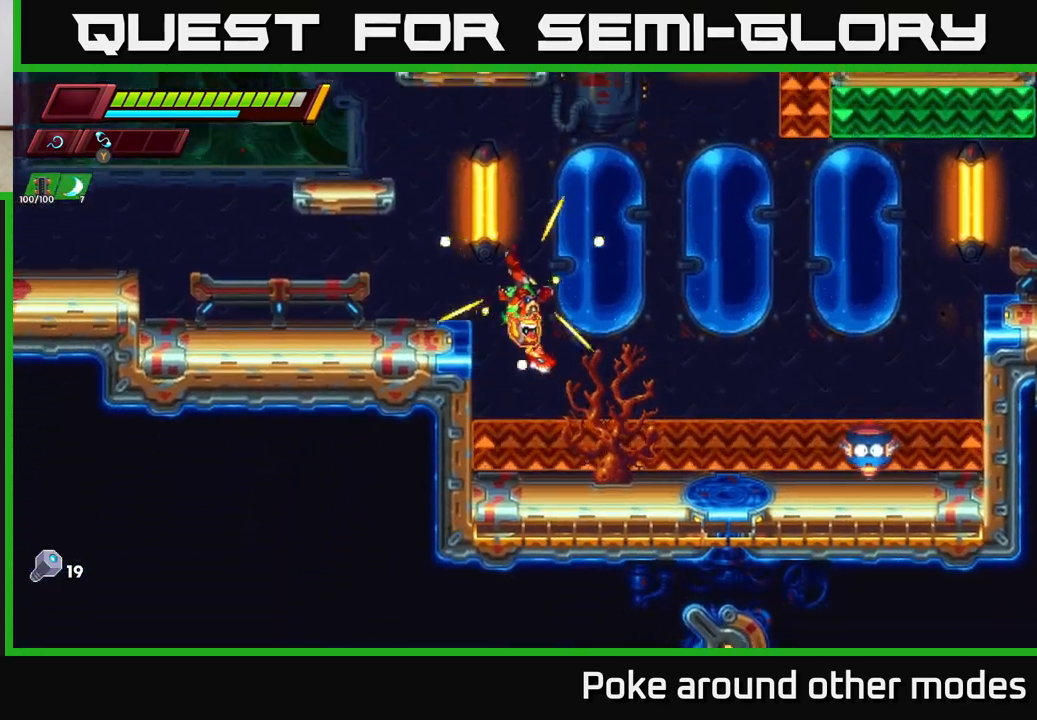
{"buttons": [], "left_stick": "right", "right_stick": "center", "events": [[283, "X", "down"], [450, "X", "up"]]}
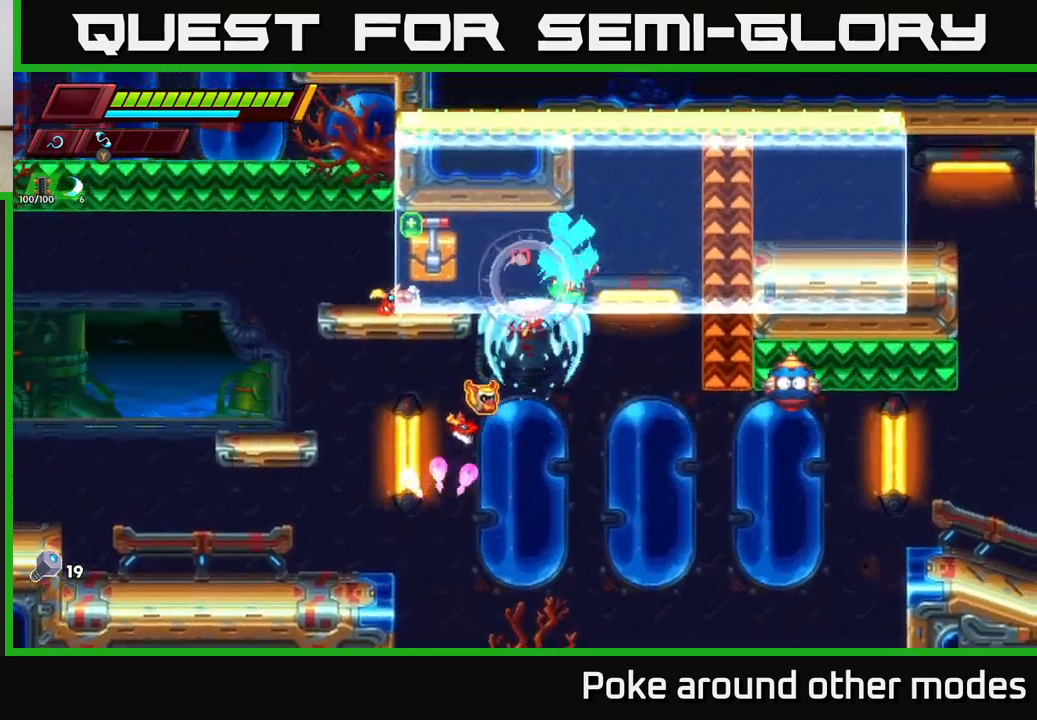
{"buttons": ["X"], "left_stick": "left", "right_stick": "center", "events": [[17, "left_stick", "center"], [250, "left_stick", "right"], [367, "left_stick", "left"], [400, "X", "down"]]}
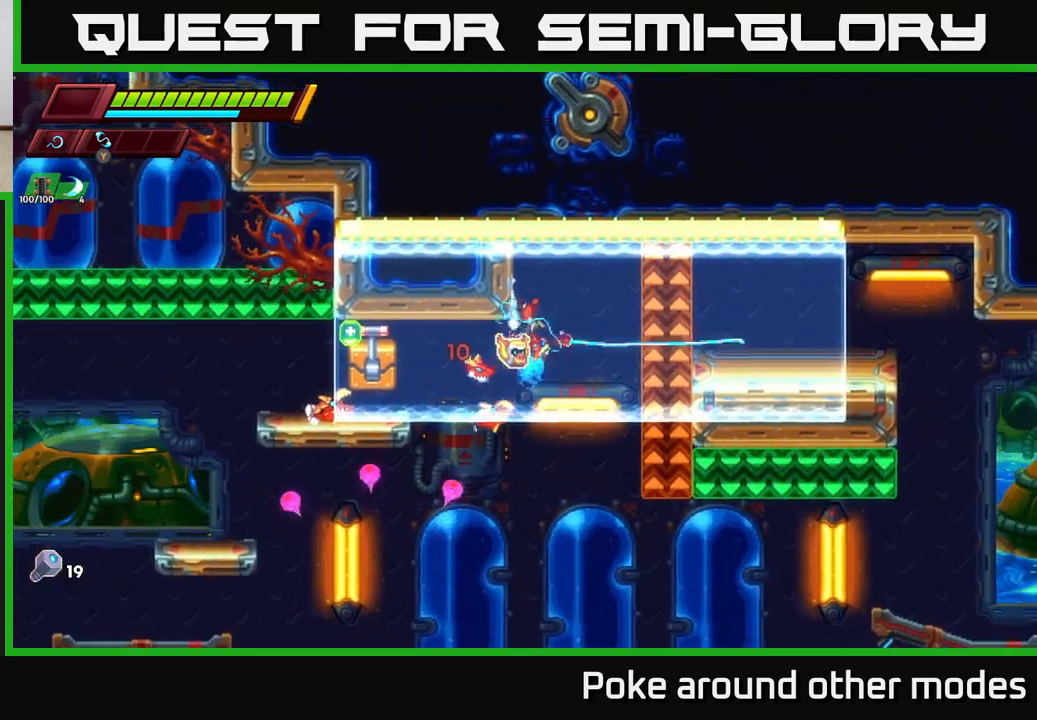
{"buttons": ["A"], "left_stick": "center", "right_stick": "center", "events": [[33, "X", "up"], [100, "left_stick", "center"], [300, "left_stick", "left"], [500, "A", "down"], [500, "left_stick", "center"]]}
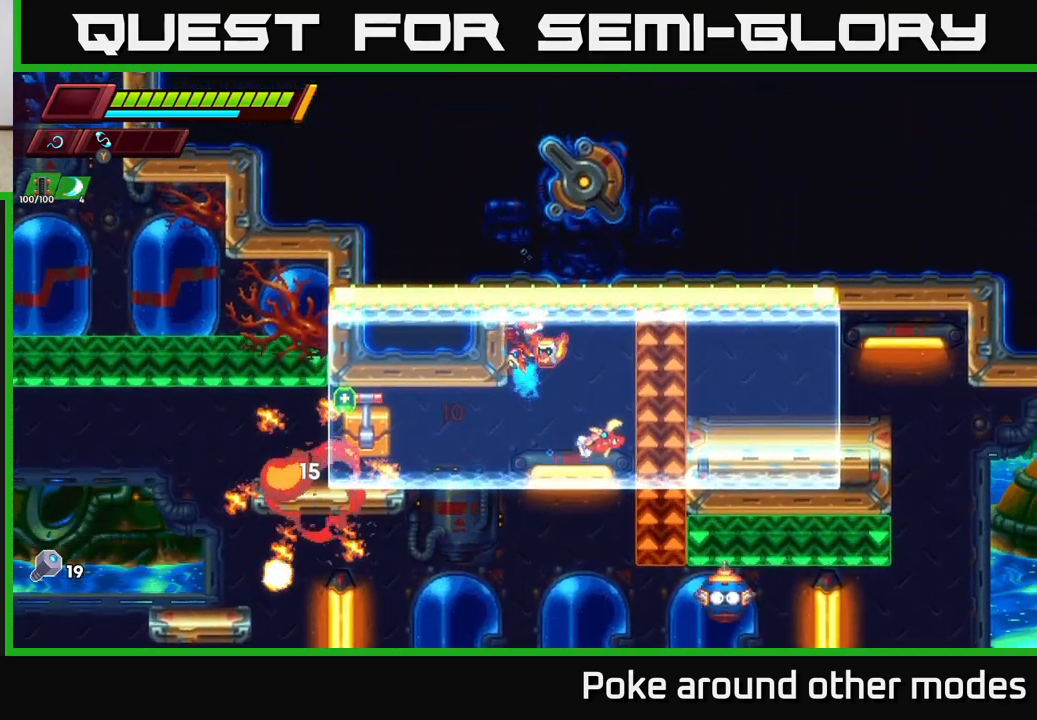
{"buttons": [], "left_stick": "left", "right_stick": "center", "events": [[100, "left_stick", "right"], [167, "X", "down"], [233, "A", "up"], [283, "left_stick", "left"], [317, "X", "up"]]}
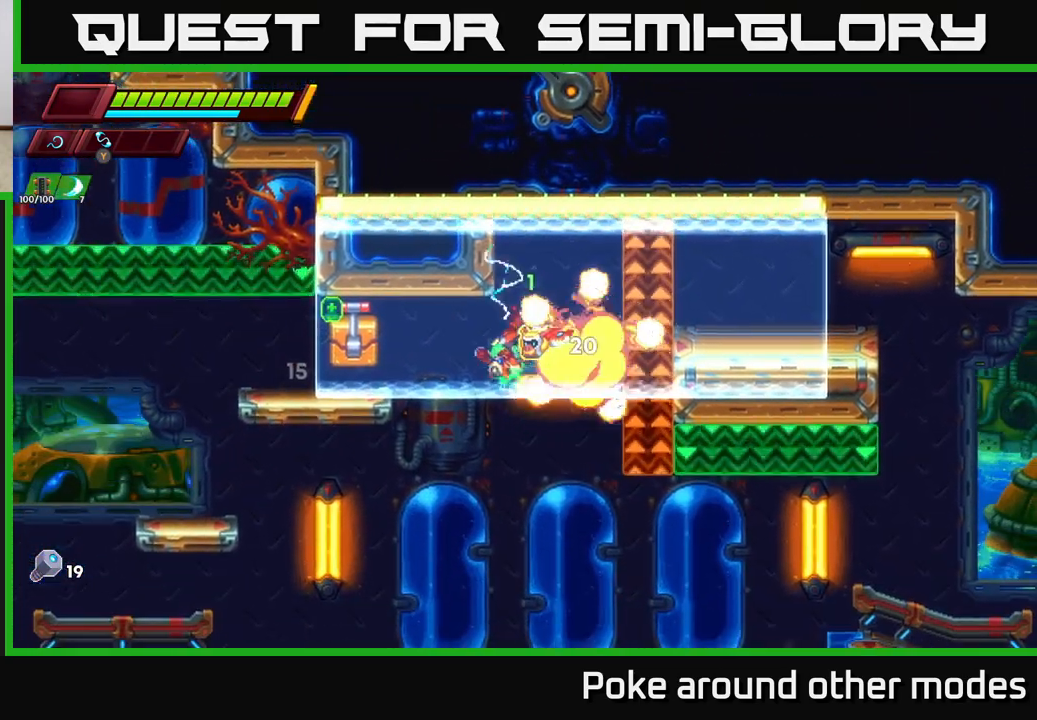
{"buttons": ["R2"], "left_stick": "center", "right_stick": "center", "events": [[67, "R2", "down"], [300, "R2", "up"], [383, "R2", "down"], [500, "left_stick", "center"]]}
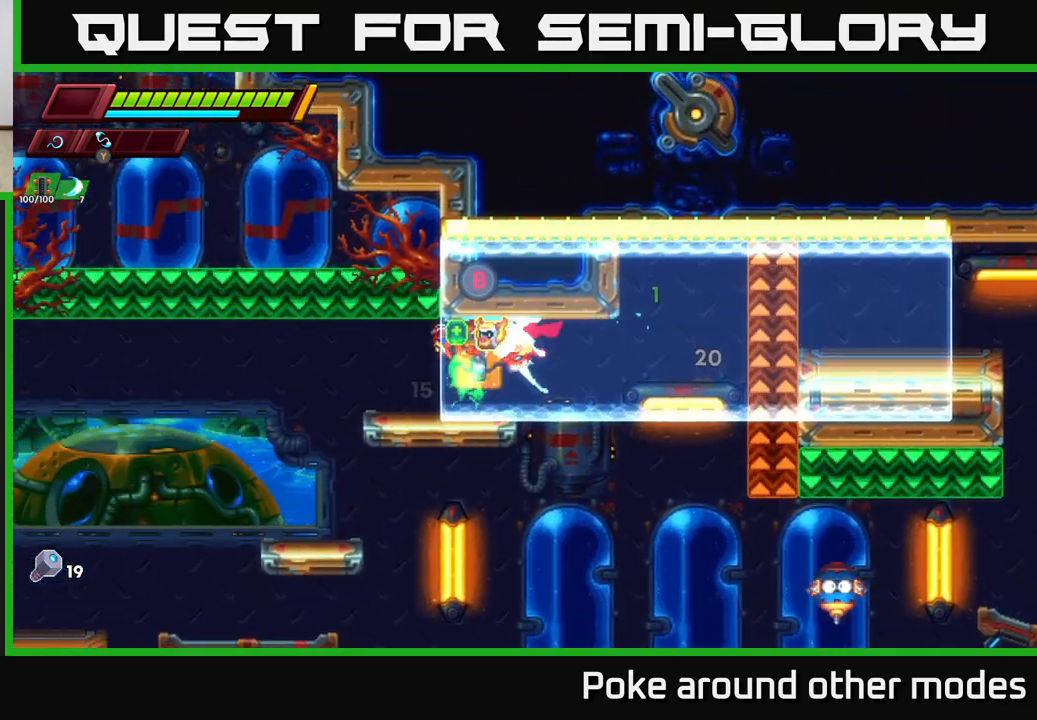
{"buttons": ["R2"], "left_stick": "right", "right_stick": "center", "events": [[17, "R2", "up"], [33, "left_stick", "right"], [183, "R2", "down"]]}
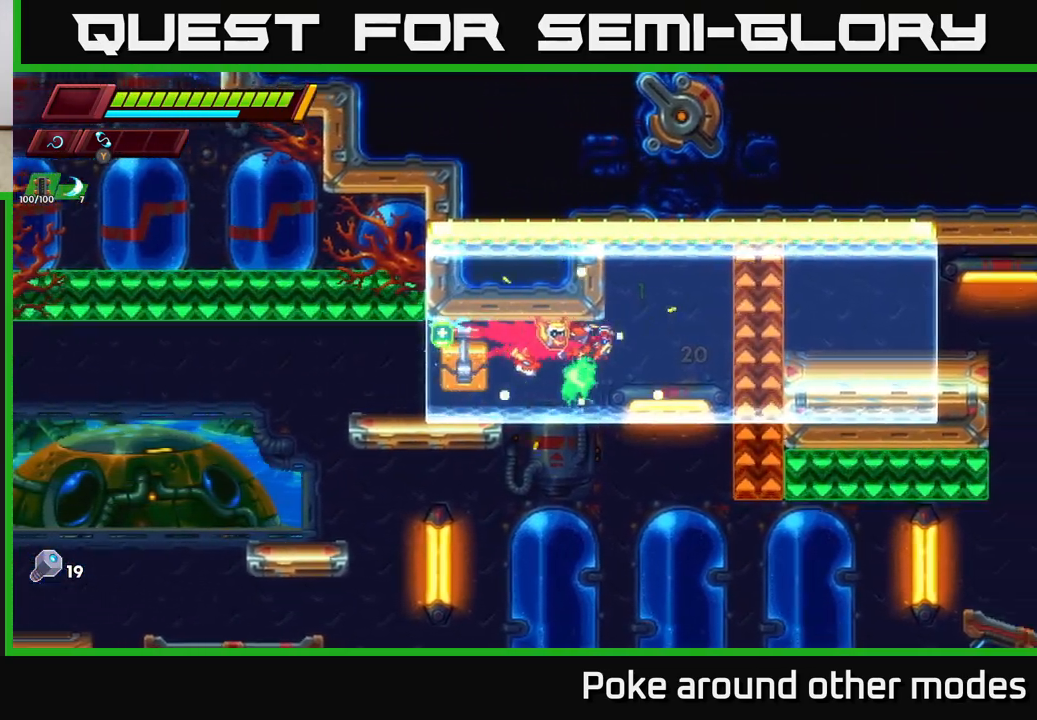
{"buttons": ["X"], "left_stick": "center", "right_stick": "center", "events": [[33, "A", "down"], [33, "X", "down"], [150, "X", "up"], [383, "A", "up"], [383, "R2", "up"], [383, "left_stick", "center"], [483, "X", "down"]]}
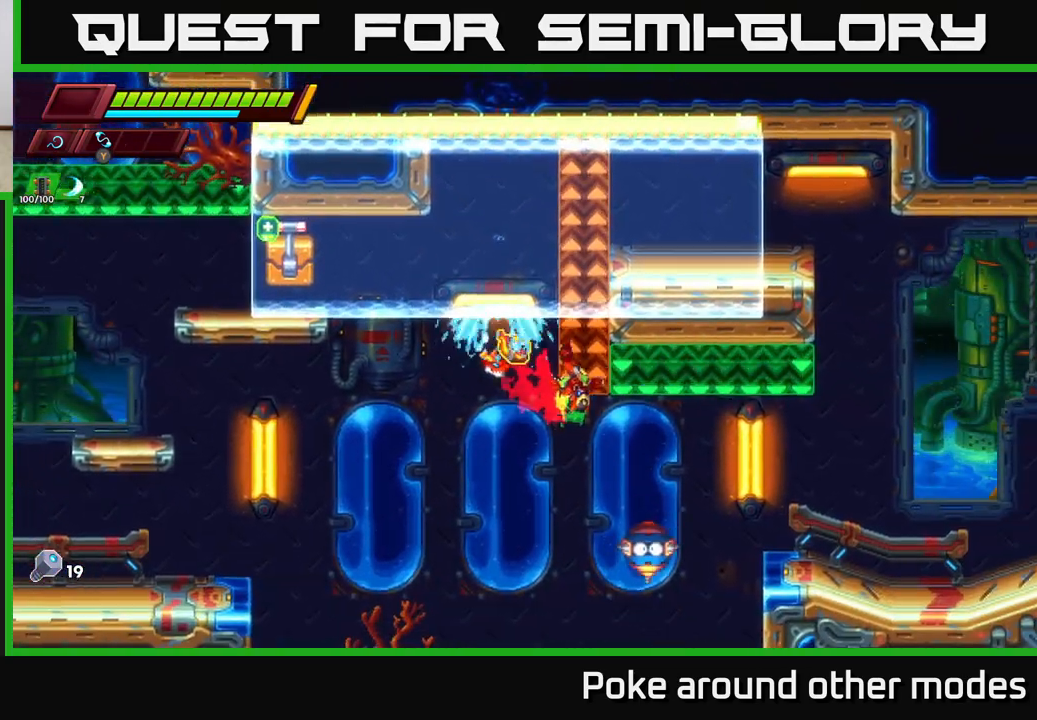
{"buttons": [], "left_stick": "center", "right_stick": "center", "events": [[133, "X", "up"]]}
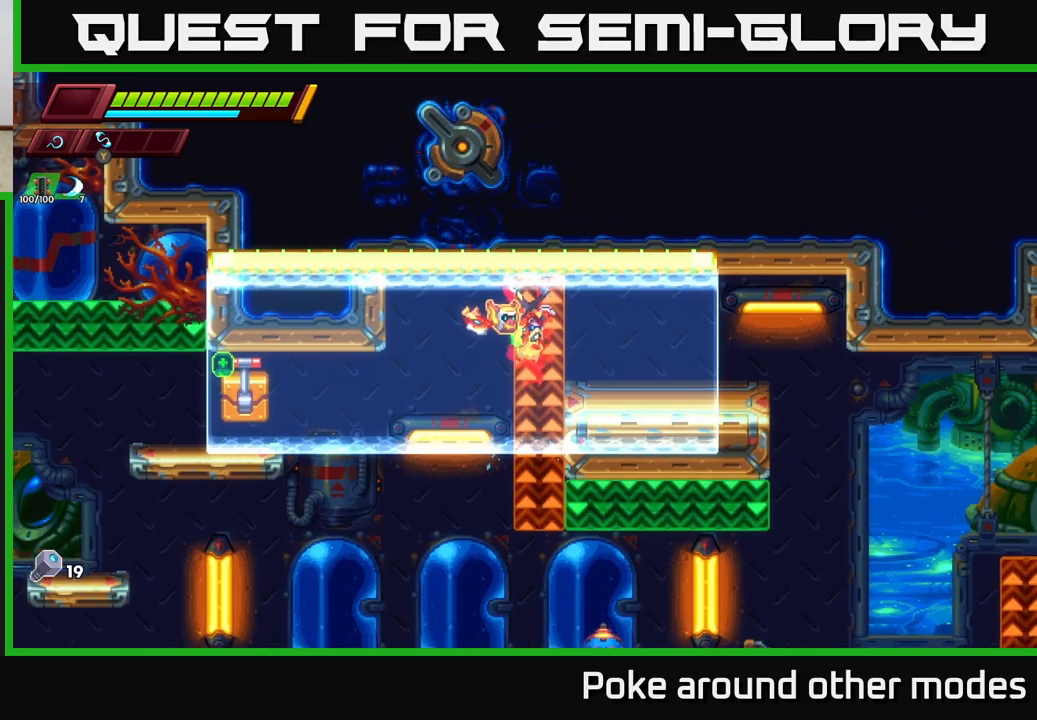
{"buttons": ["A", "R2"], "left_stick": "right", "right_stick": "center", "events": [[133, "left_stick", "left"], [183, "R2", "down"], [283, "A", "down"], [467, "left_stick", "right"]]}
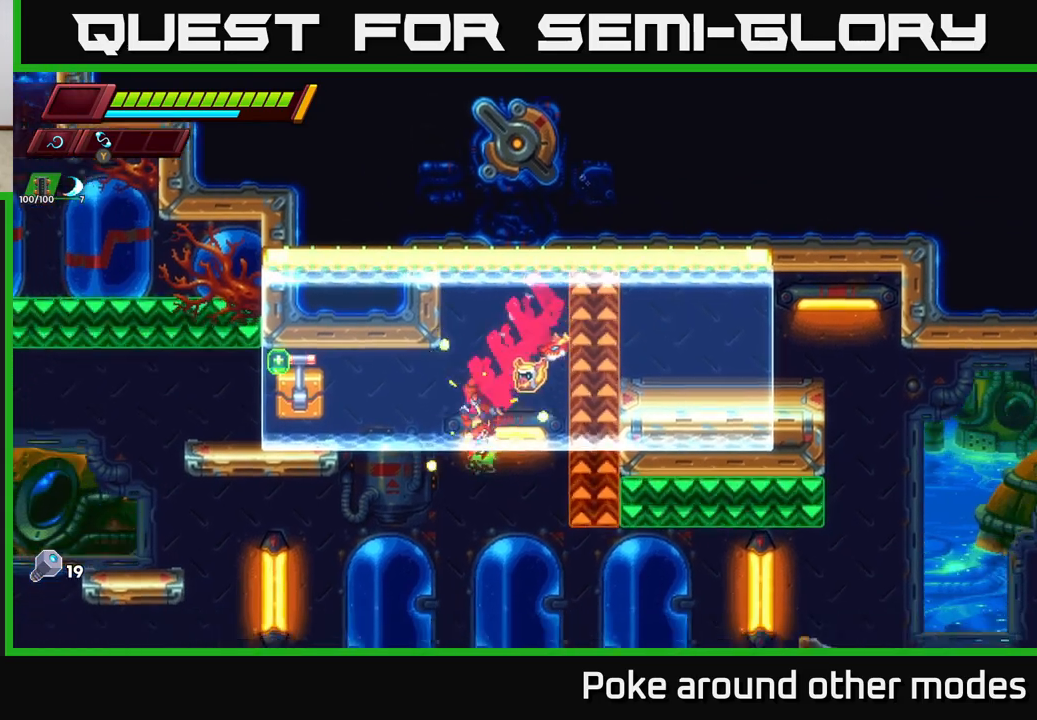
{"buttons": [], "left_stick": "left", "right_stick": "center", "events": [[183, "R2", "up"], [183, "X", "down"], [200, "A", "up"], [250, "left_stick", "center"], [300, "X", "up"], [433, "left_stick", "left"]]}
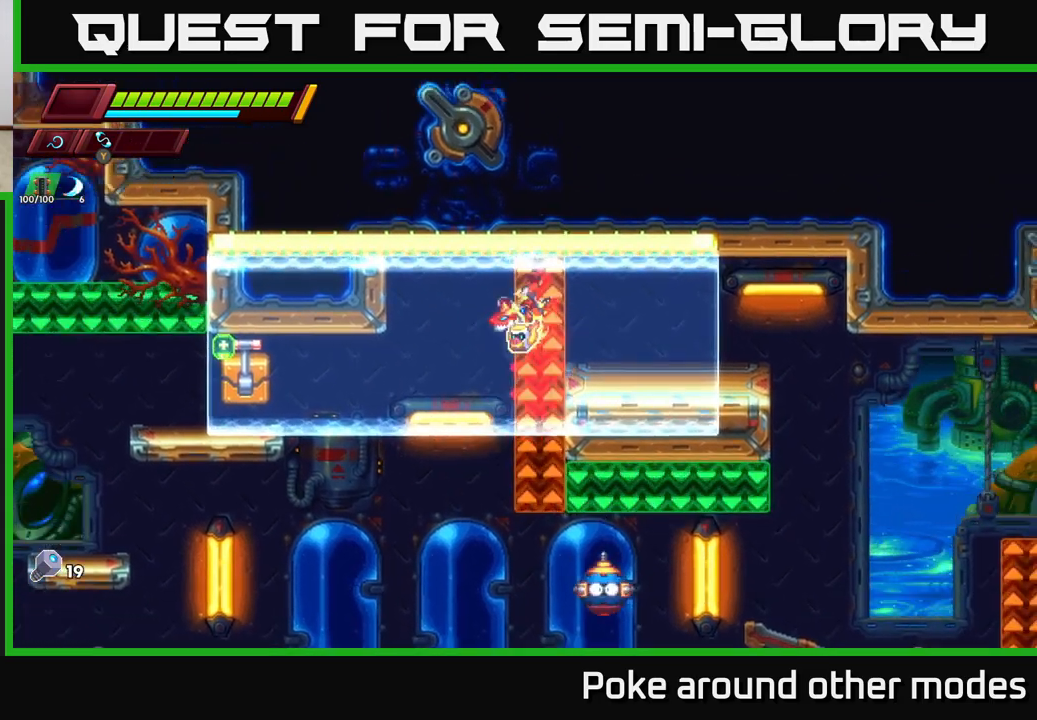
{"buttons": ["R2"], "left_stick": "right", "right_stick": "center", "events": [[150, "left_stick", "right"], [217, "R2", "down"], [267, "A", "down"], [467, "A", "up"]]}
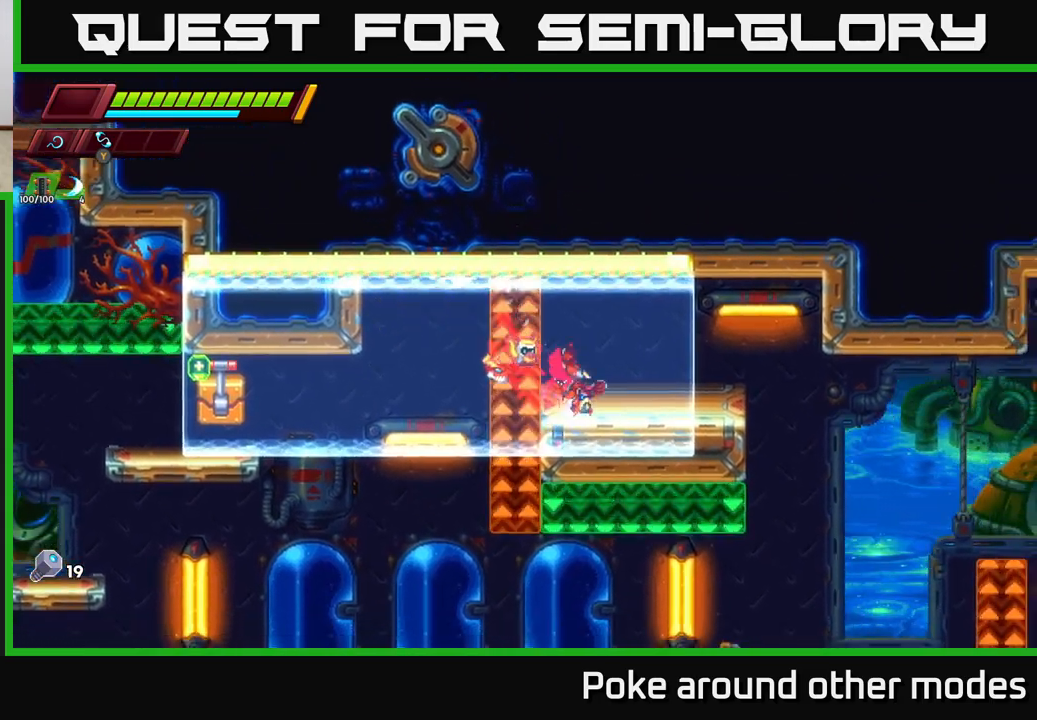
{"buttons": ["A", "R2"], "left_stick": "right", "right_stick": "center", "events": [[33, "R2", "up"], [400, "R2", "down"], [450, "A", "down"]]}
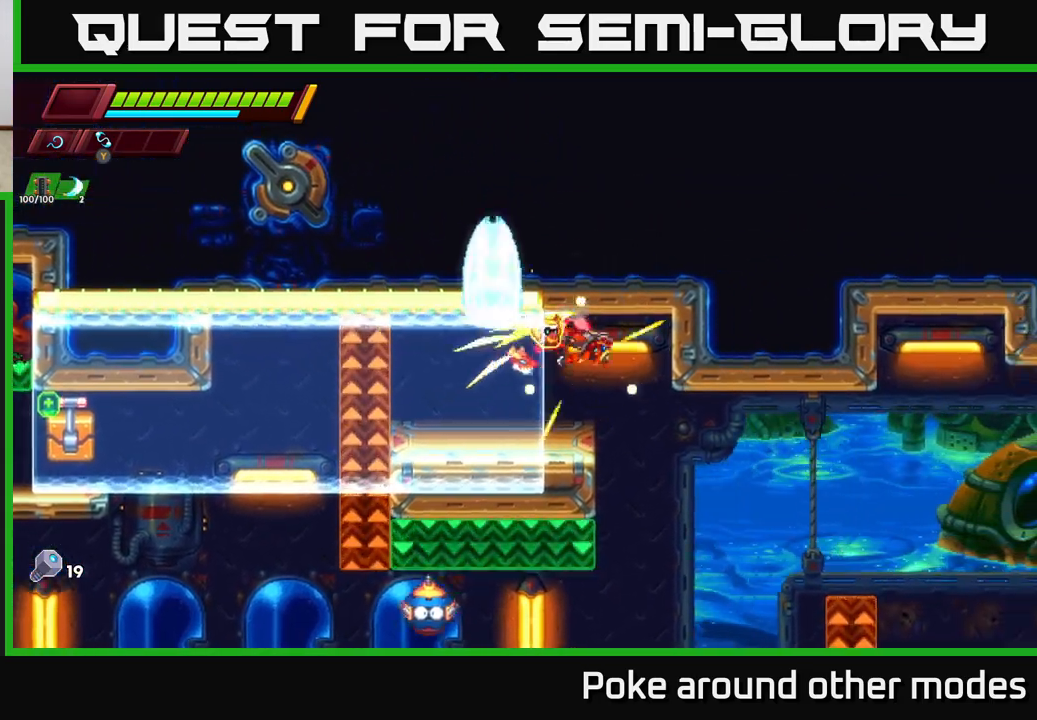
{"buttons": ["A", "R2"], "left_stick": "left", "right_stick": "center", "events": [[217, "left_stick", "left"], [367, "A", "up"], [450, "A", "down"]]}
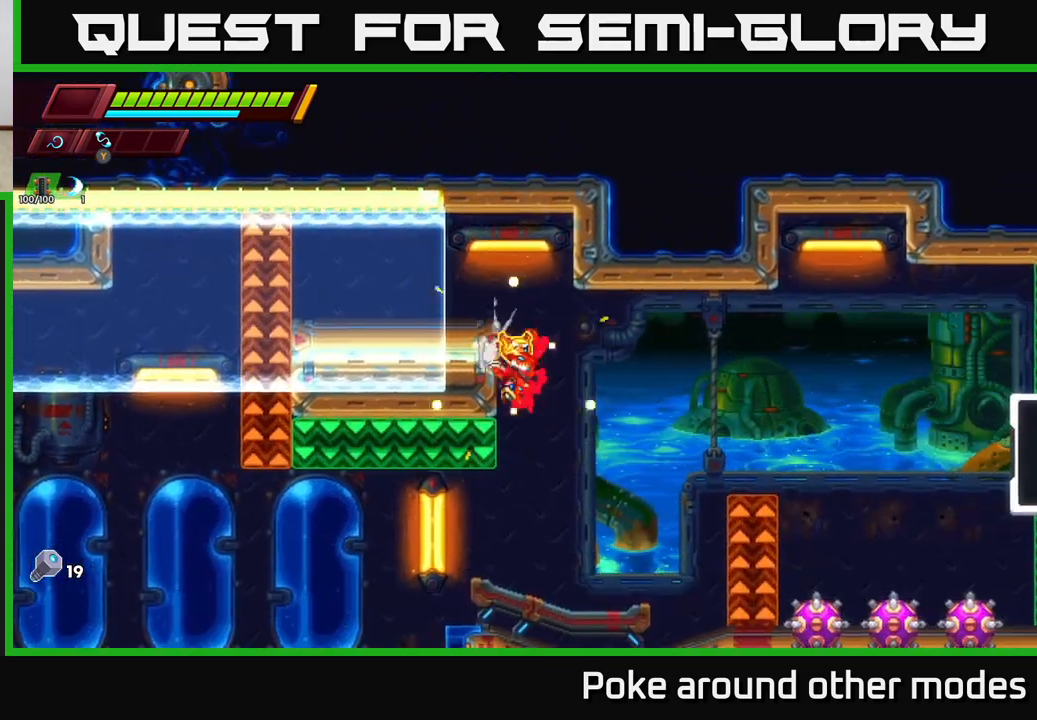
{"buttons": [], "left_stick": "center", "right_stick": "center", "events": [[167, "A", "up"], [300, "R2", "up"], [350, "left_stick", "center"], [400, "X", "down"], [500, "X", "up"]]}
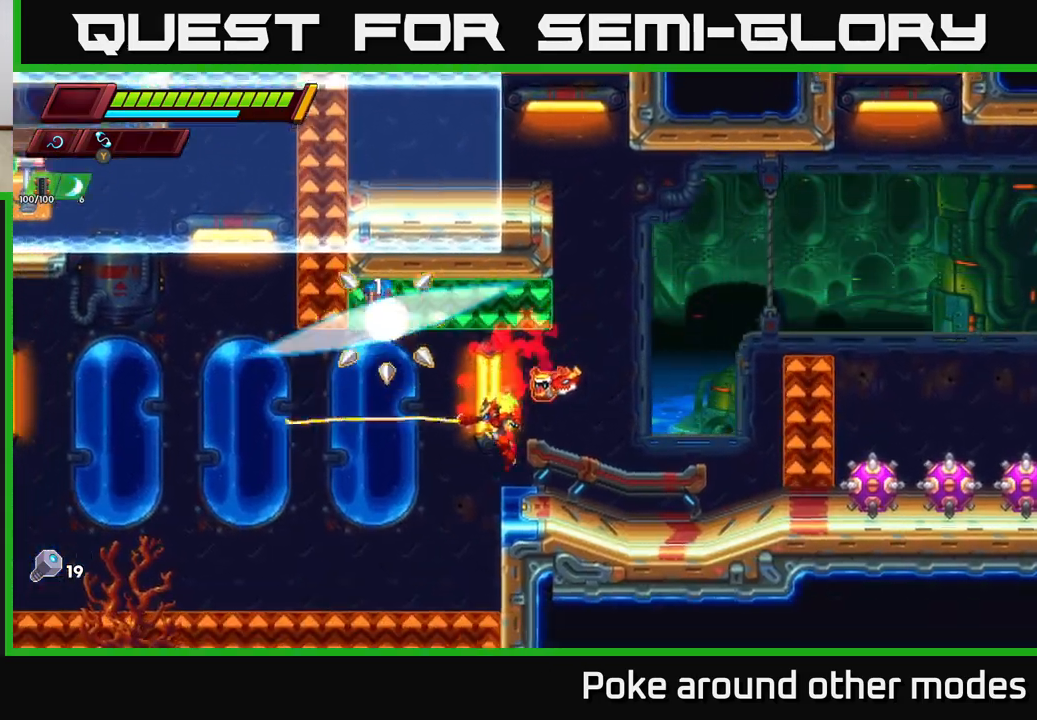
{"buttons": ["R2"], "left_stick": "right", "right_stick": "center", "events": [[283, "left_stick", "right"], [400, "R2", "down"]]}
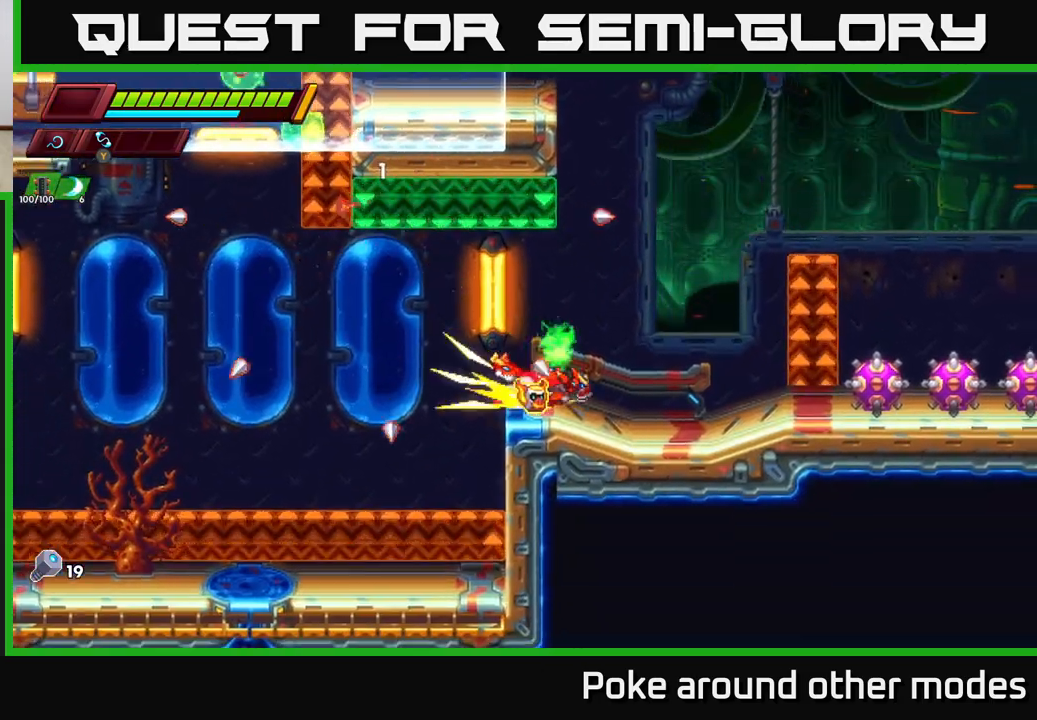
{"buttons": ["R2"], "left_stick": "right", "right_stick": "center", "events": []}
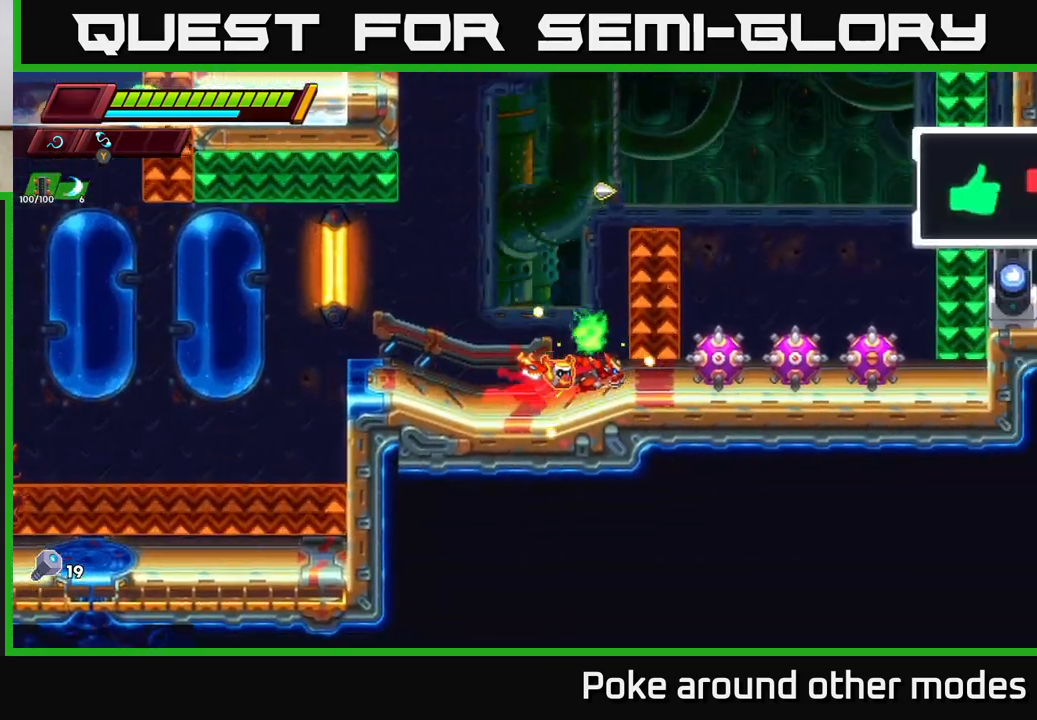
{"buttons": ["R2"], "left_stick": "left", "right_stick": "center", "events": [[83, "R2", "up"], [117, "left_stick", "center"], [150, "X", "down"], [267, "X", "up"], [333, "left_stick", "left"], [417, "R2", "down"]]}
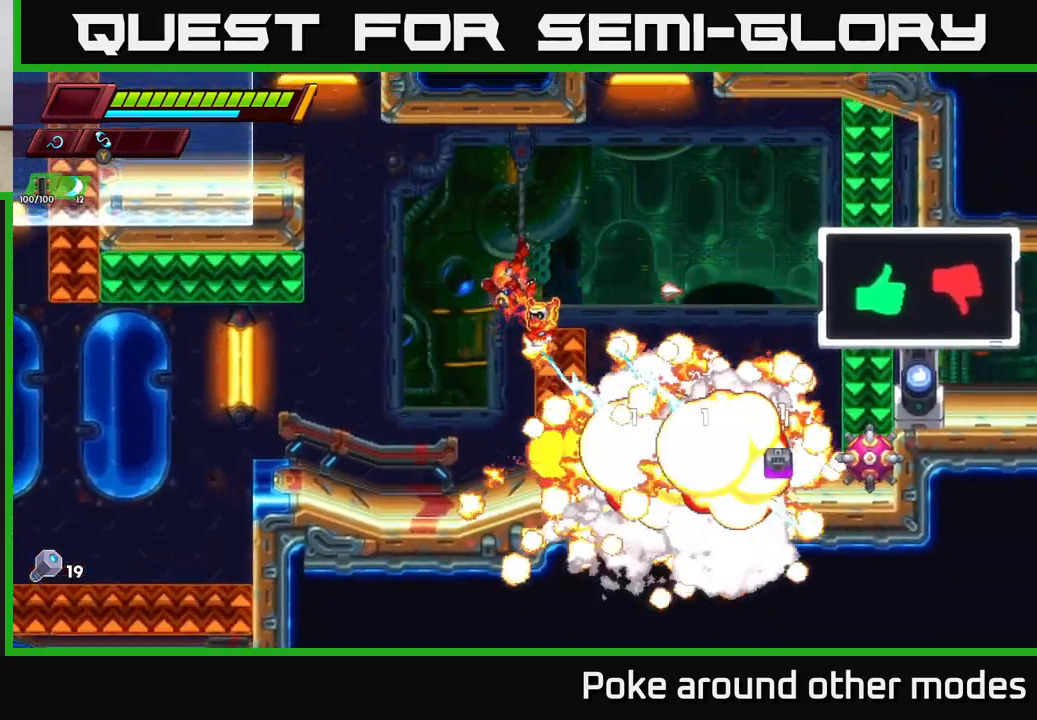
{"buttons": ["A", "R2"], "left_stick": "right", "right_stick": "center", "events": [[267, "R2", "up"], [350, "left_stick", "right"], [450, "R2", "down"], [500, "A", "down"]]}
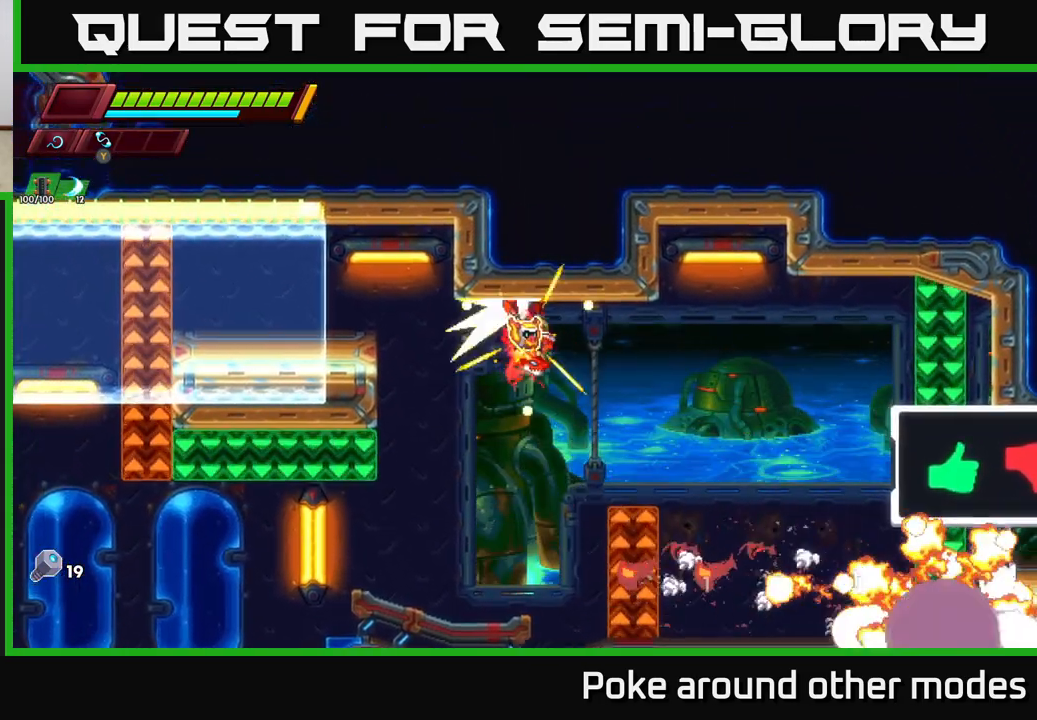
{"buttons": [], "left_stick": "right", "right_stick": "center", "events": [[383, "A", "up"], [450, "R2", "up"]]}
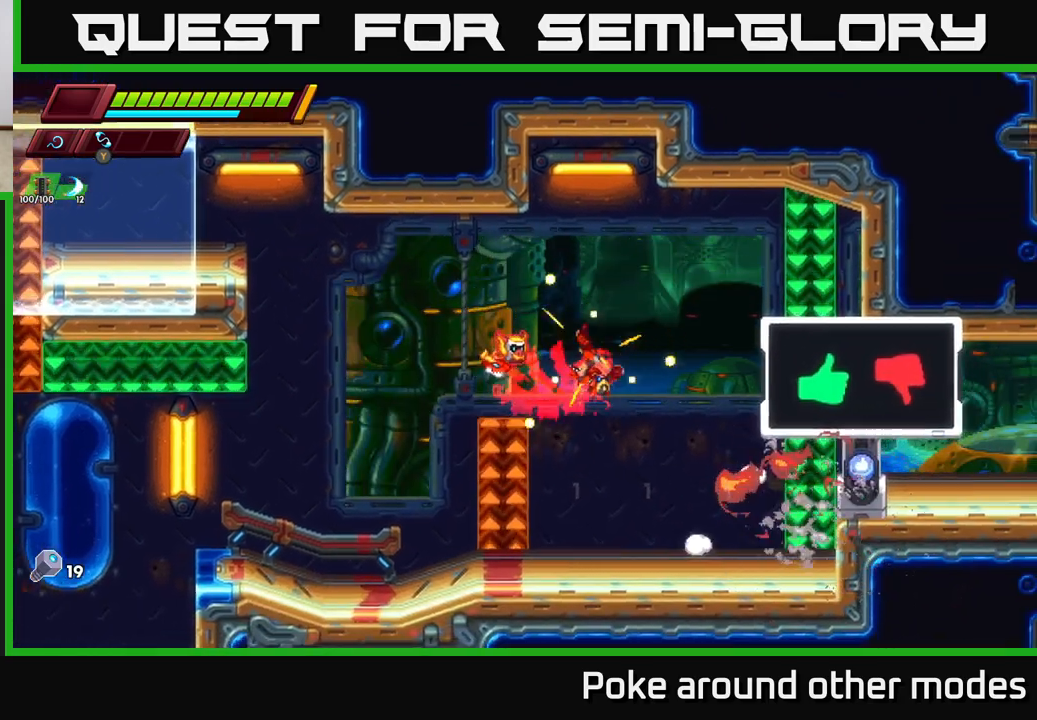
{"buttons": ["A", "R2"], "left_stick": "right", "right_stick": "center", "events": [[17, "R2", "down"], [317, "A", "down"]]}